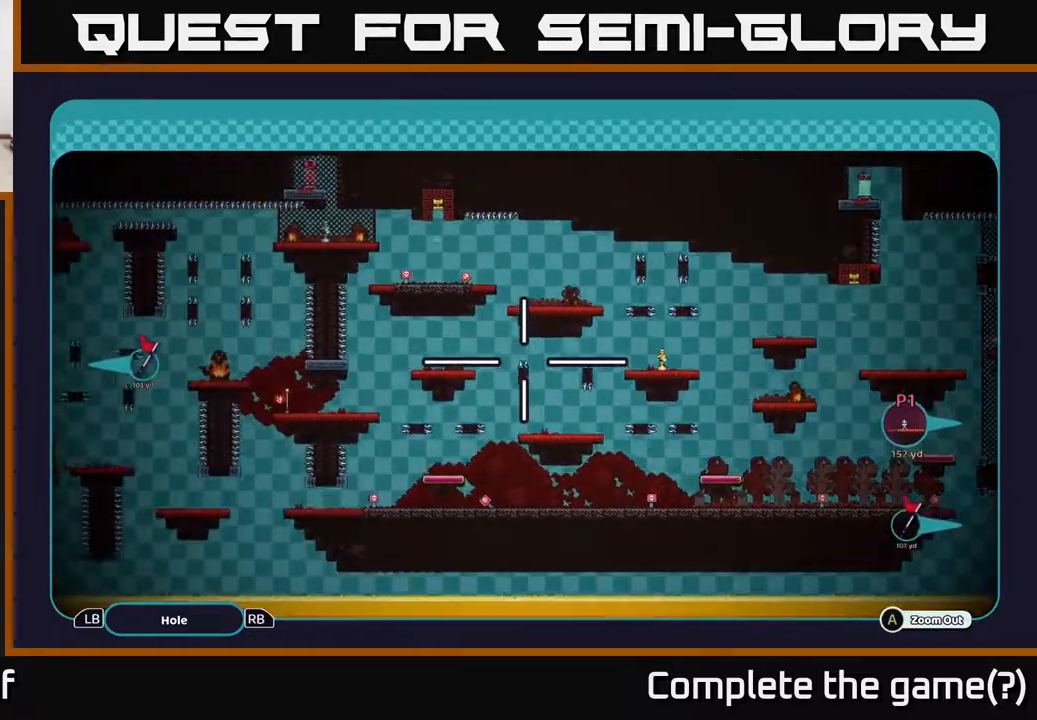
Gameplay with a controller (Xbox layout); each line is a JSON object with the inputs held at the frame after it. "events" lists button and stick changes between this image and that frame as [ms after this image, input, new state], when the widget could be followed in between.
{"buttons": ["A"], "left_stick": "down-left", "right_stick": "center", "events": [[283, "left_stick", "down-left"]]}
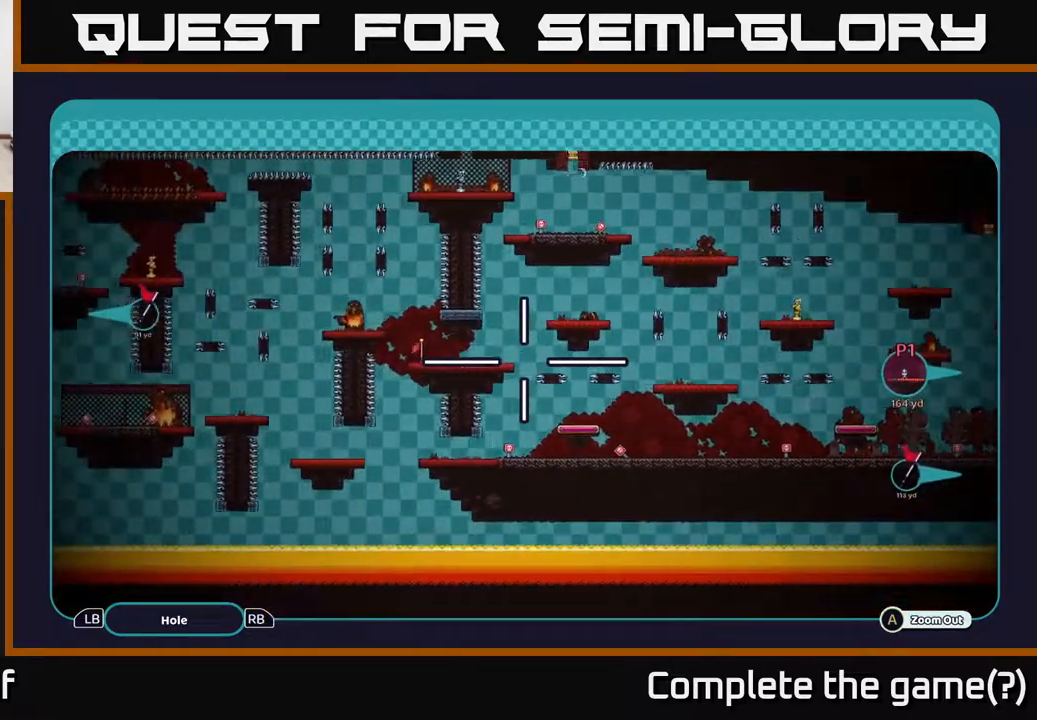
{"buttons": ["A"], "left_stick": "center", "right_stick": "center", "events": [[33, "left_stick", "left"], [317, "left_stick", "center"]]}
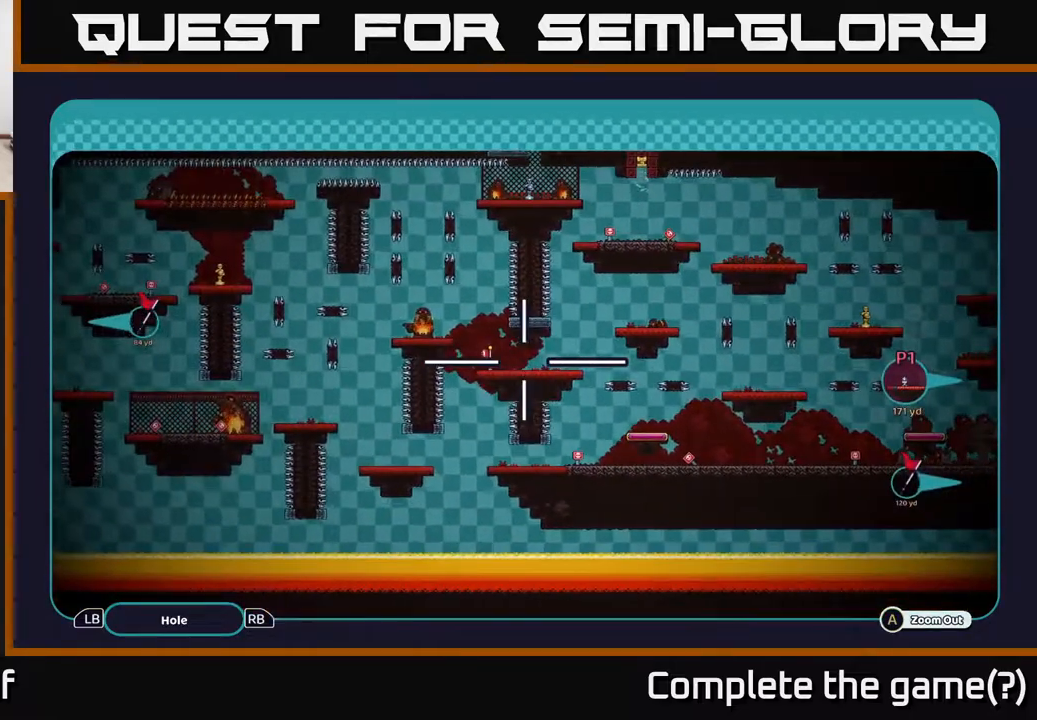
{"buttons": ["A"], "left_stick": "down-left", "right_stick": "center", "events": [[83, "left_stick", "left"], [467, "left_stick", "down-left"]]}
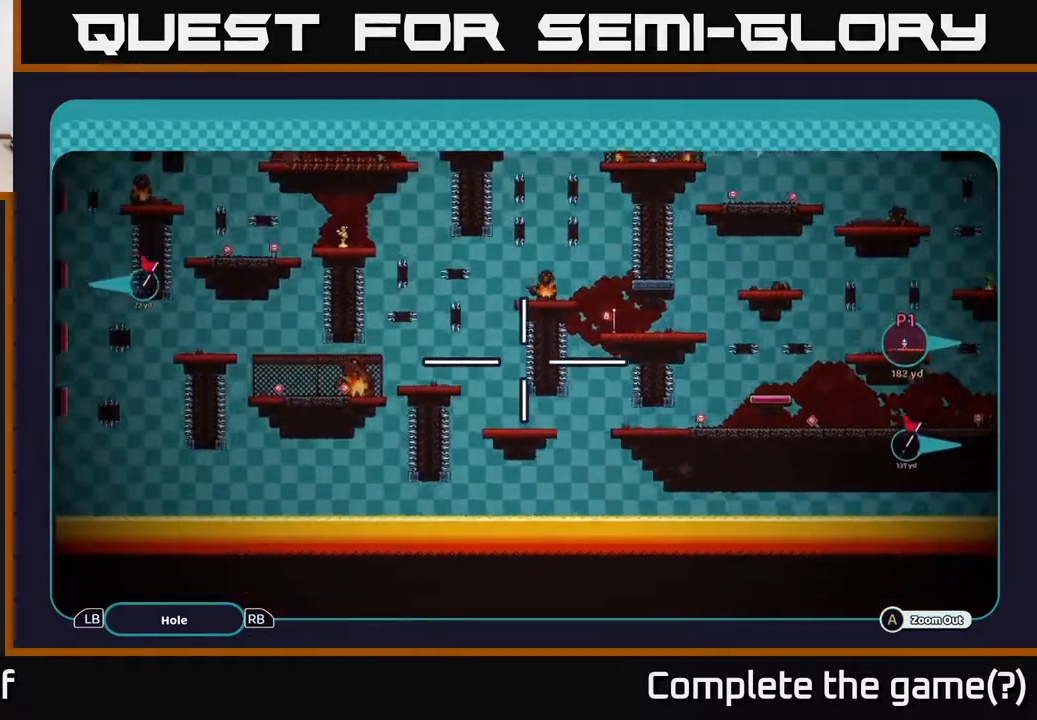
{"buttons": ["A"], "left_stick": "up-left", "right_stick": "center", "events": [[83, "left_stick", "left"], [200, "left_stick", "up-left"]]}
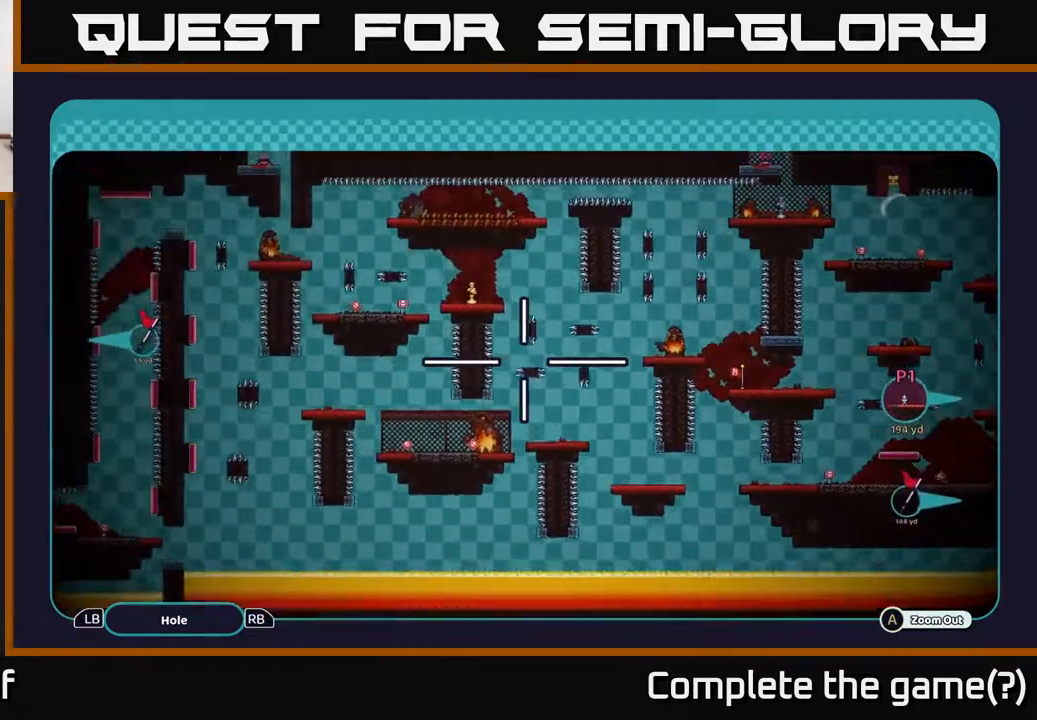
{"buttons": ["A"], "left_stick": "up-left", "right_stick": "center", "events": [[167, "left_stick", "left"], [500, "left_stick", "up-left"]]}
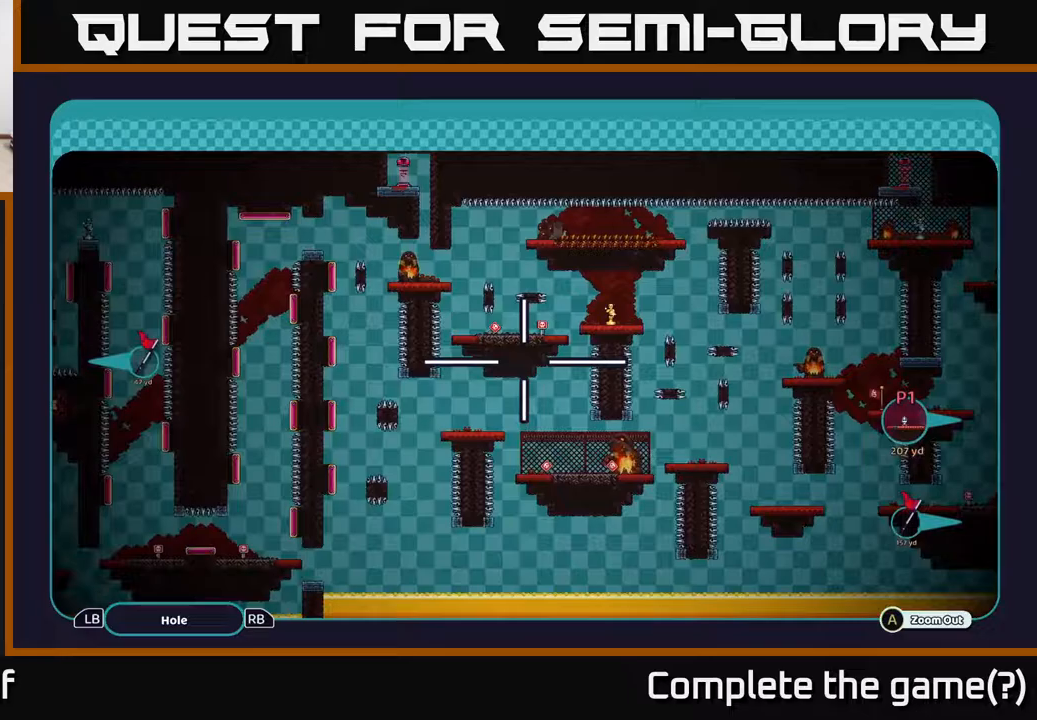
{"buttons": ["A"], "left_stick": "left", "right_stick": "center", "events": [[267, "left_stick", "left"]]}
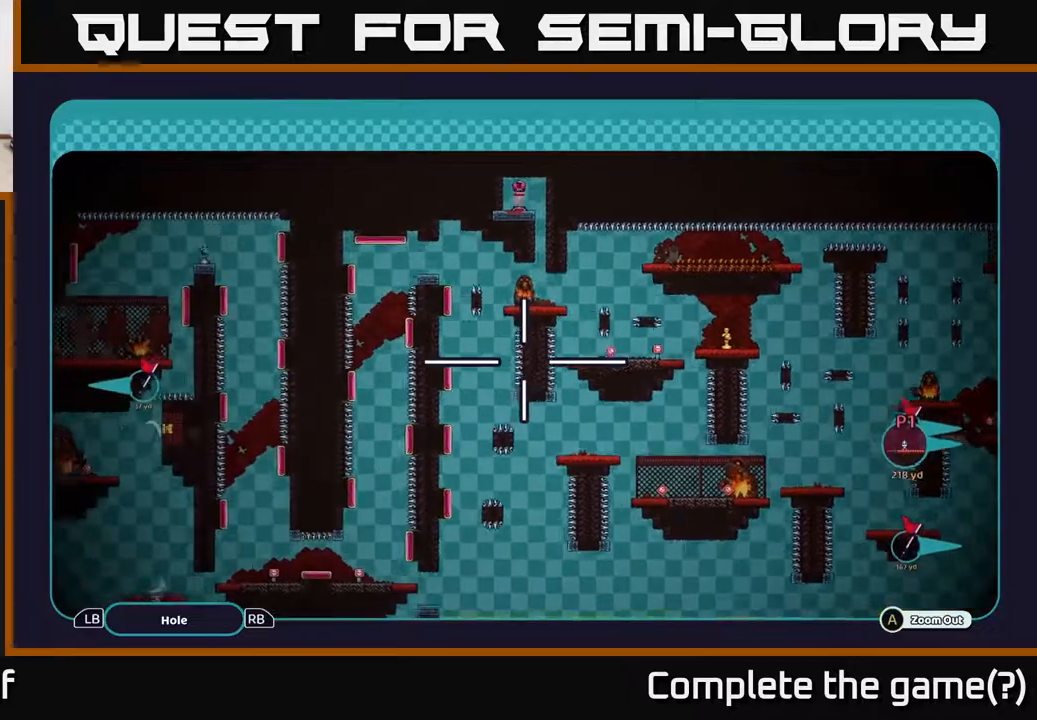
{"buttons": ["A"], "left_stick": "left", "right_stick": "center", "events": []}
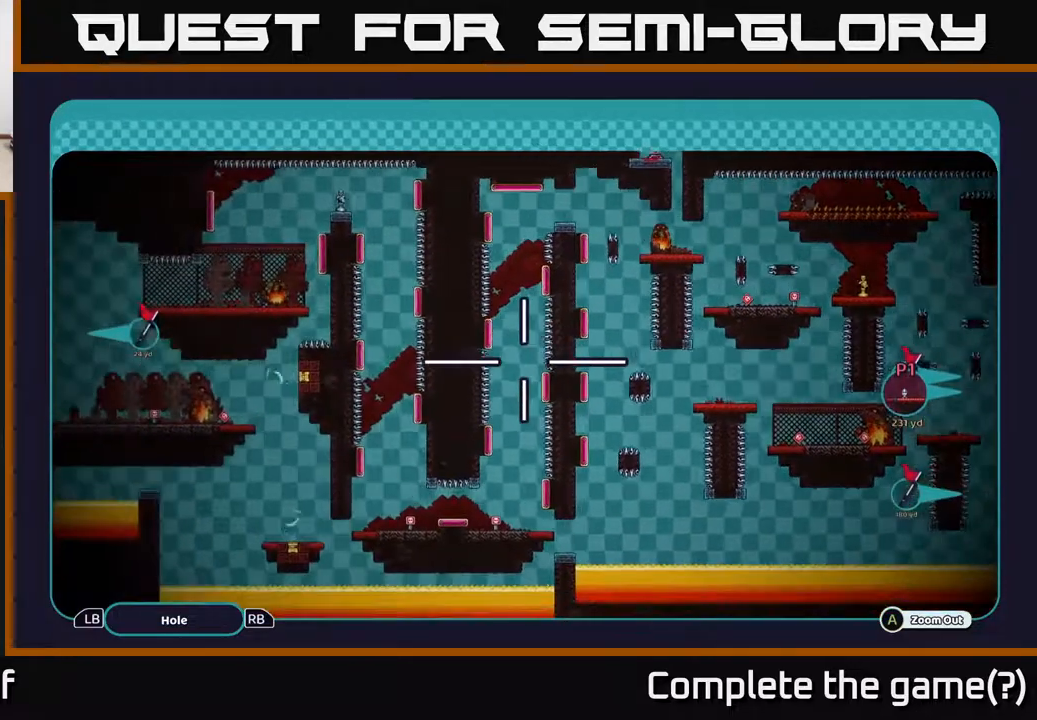
{"buttons": ["A"], "left_stick": "left", "right_stick": "center", "events": [[50, "left_stick", "center"], [183, "left_stick", "left"]]}
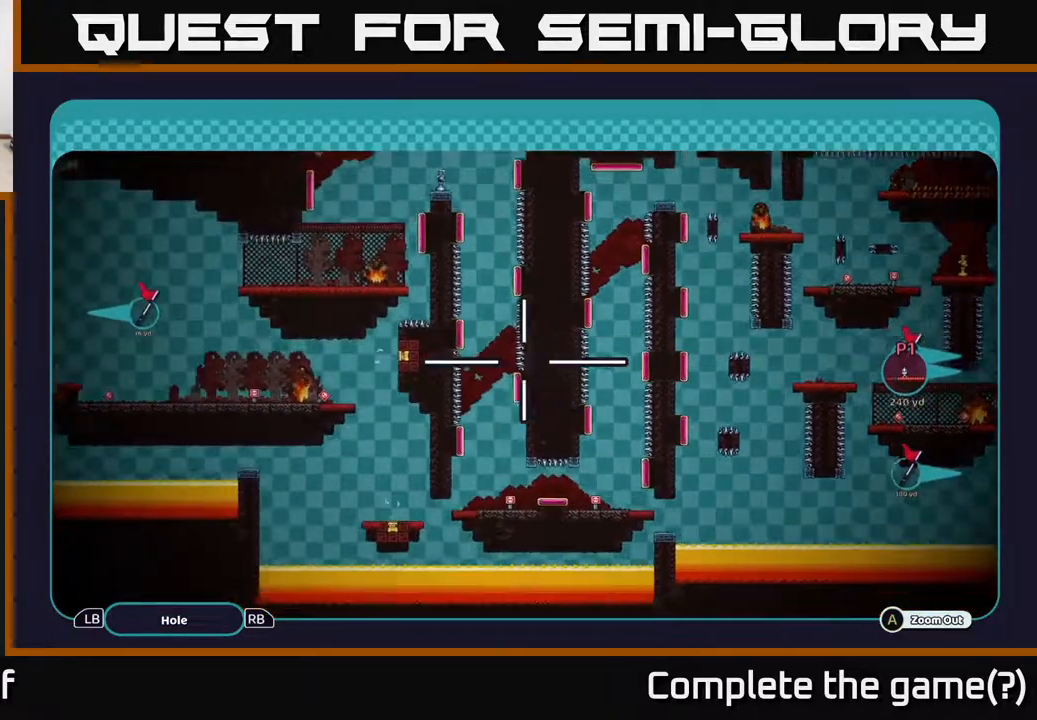
{"buttons": ["A"], "left_stick": "up-left", "right_stick": "center", "events": [[17, "left_stick", "down-left"], [167, "left_stick", "left"], [417, "left_stick", "up-left"]]}
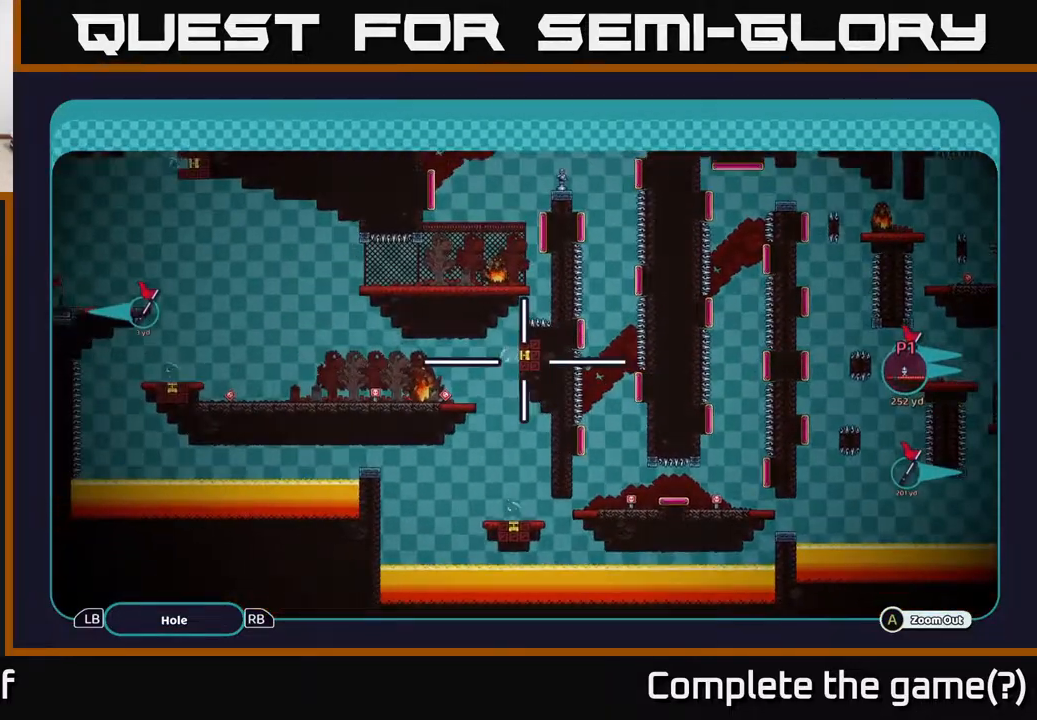
{"buttons": ["A"], "left_stick": "left", "right_stick": "center", "events": [[17, "left_stick", "center"], [250, "left_stick", "down-left"], [317, "left_stick", "left"]]}
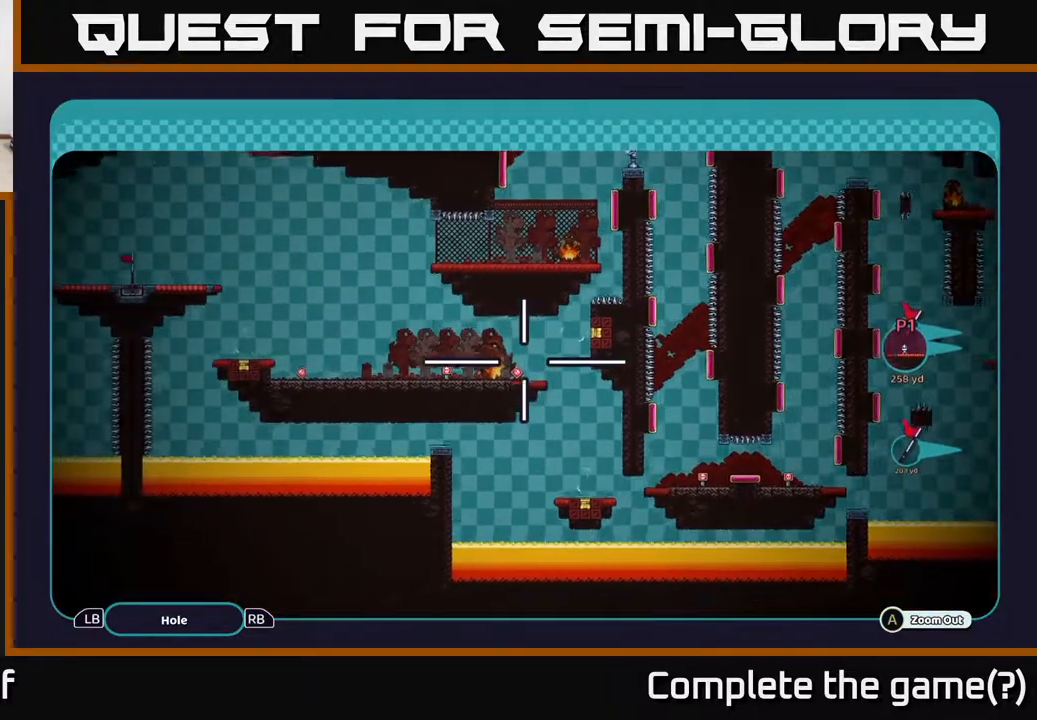
{"buttons": ["A"], "left_stick": "up-left", "right_stick": "center", "events": [[383, "left_stick", "up-left"]]}
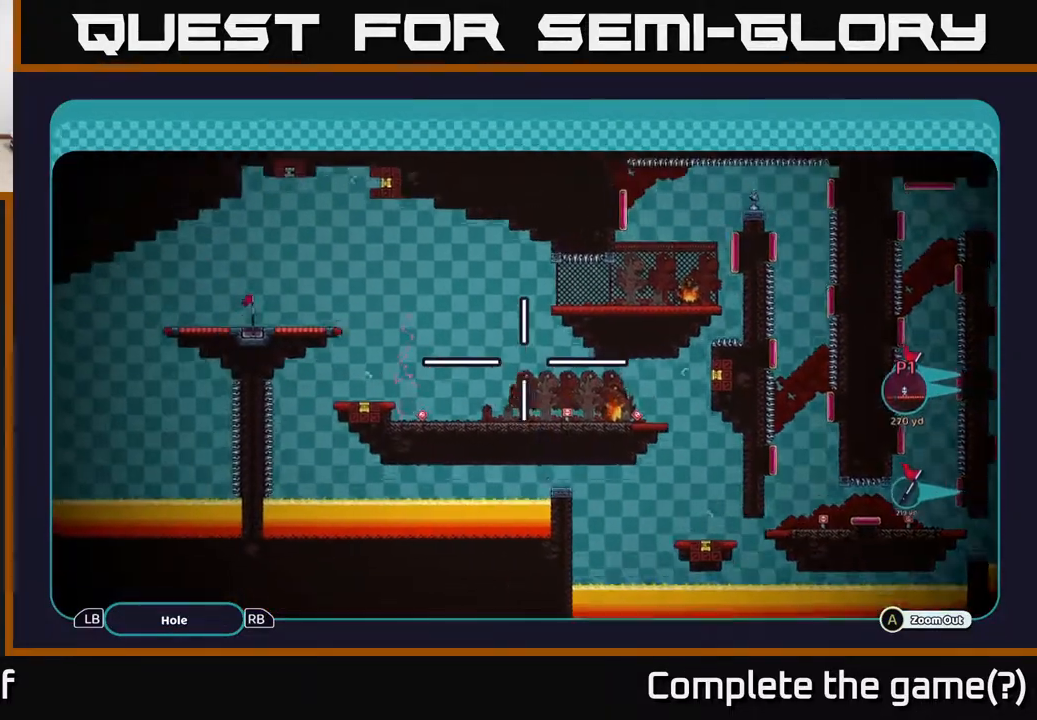
{"buttons": ["A"], "left_stick": "left", "right_stick": "center", "events": [[17, "left_stick", "up"], [183, "left_stick", "up-left"], [450, "left_stick", "left"]]}
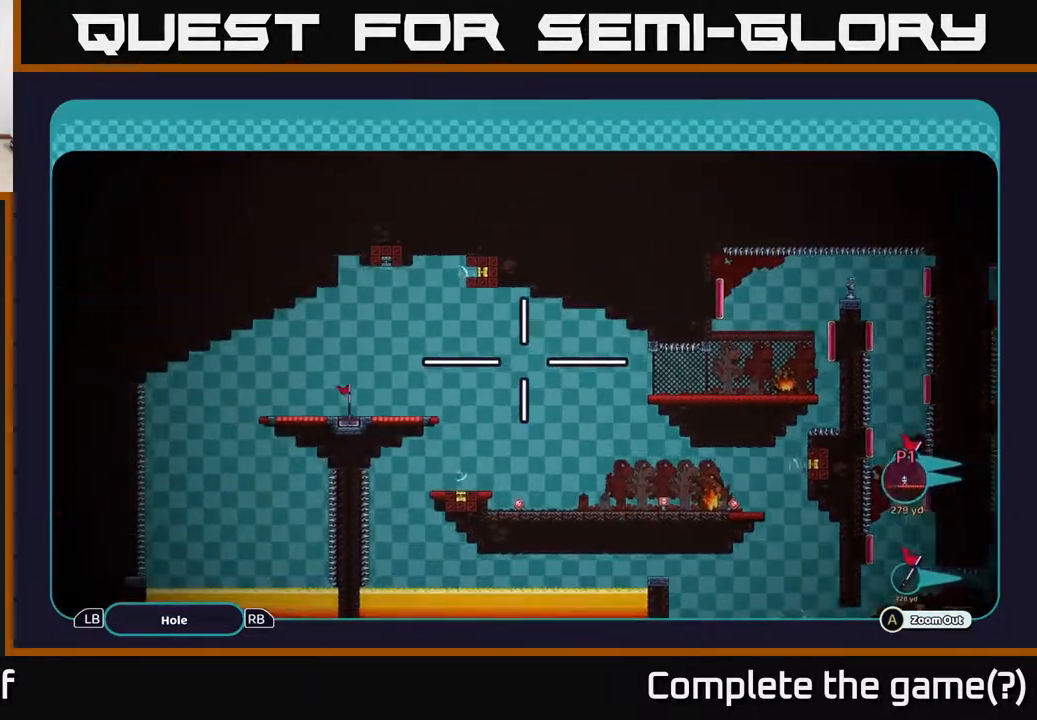
{"buttons": ["A"], "left_stick": "center", "right_stick": "center", "events": [[117, "left_stick", "center"]]}
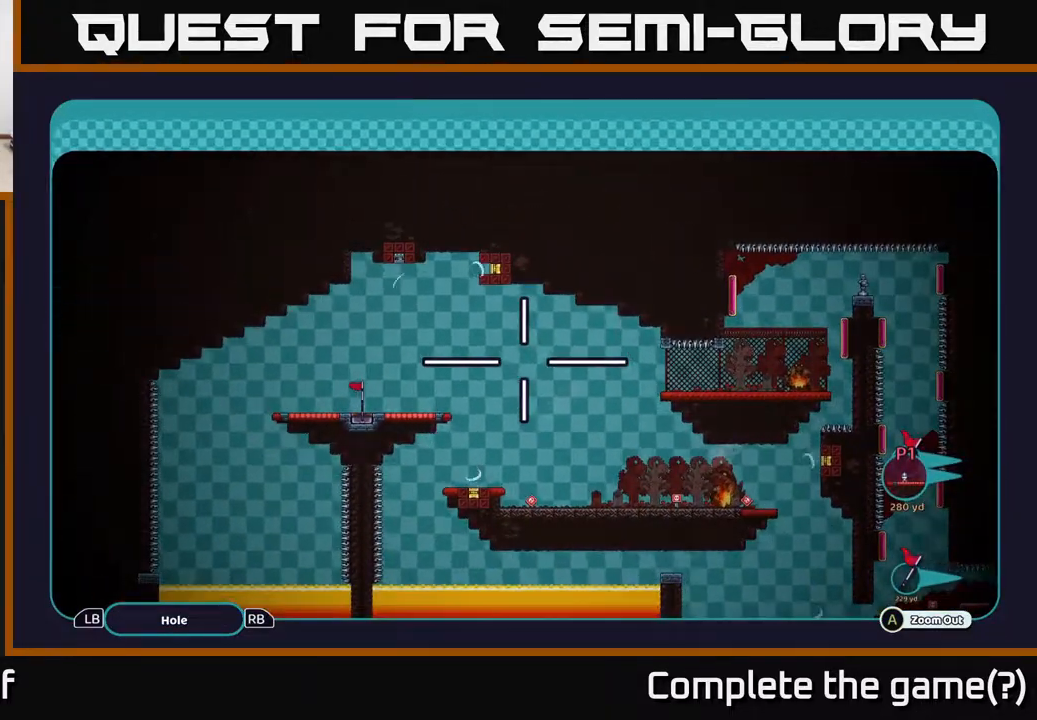
{"buttons": ["A"], "left_stick": "center", "right_stick": "center", "events": []}
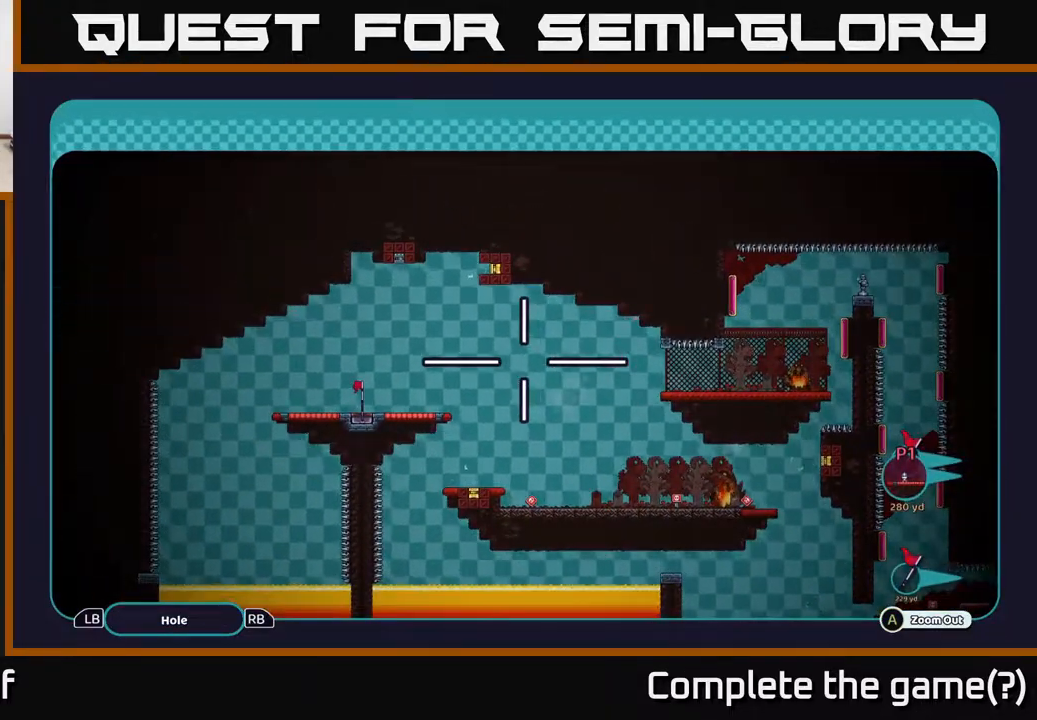
{"buttons": ["A"], "left_stick": "center", "right_stick": "center", "events": []}
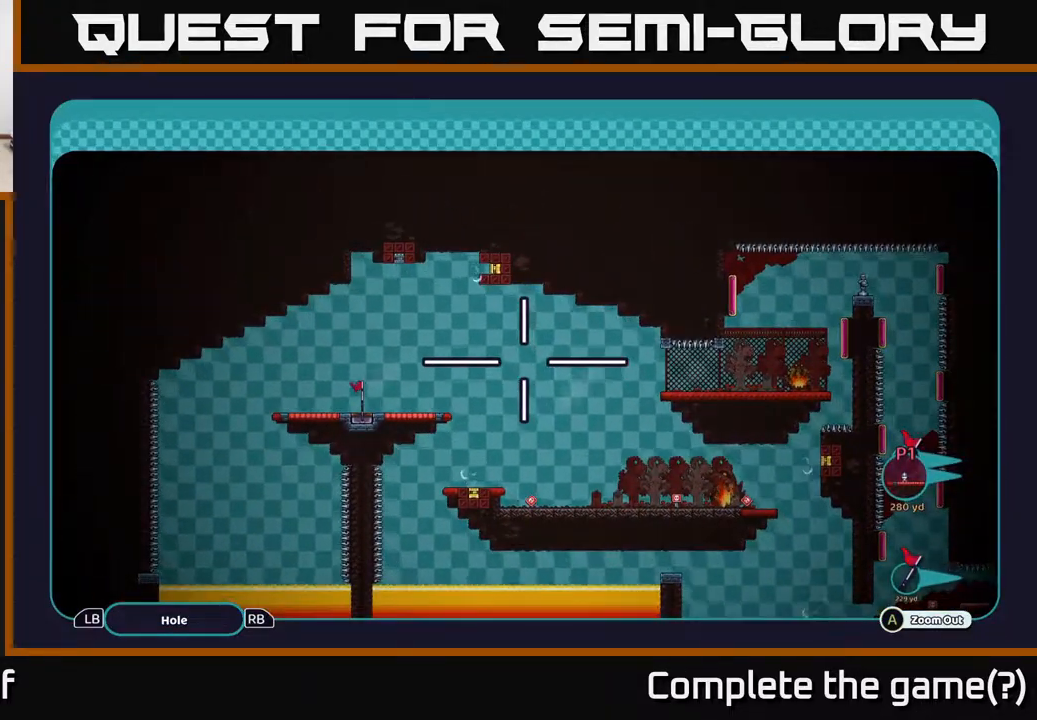
{"buttons": ["A"], "left_stick": "center", "right_stick": "center", "events": []}
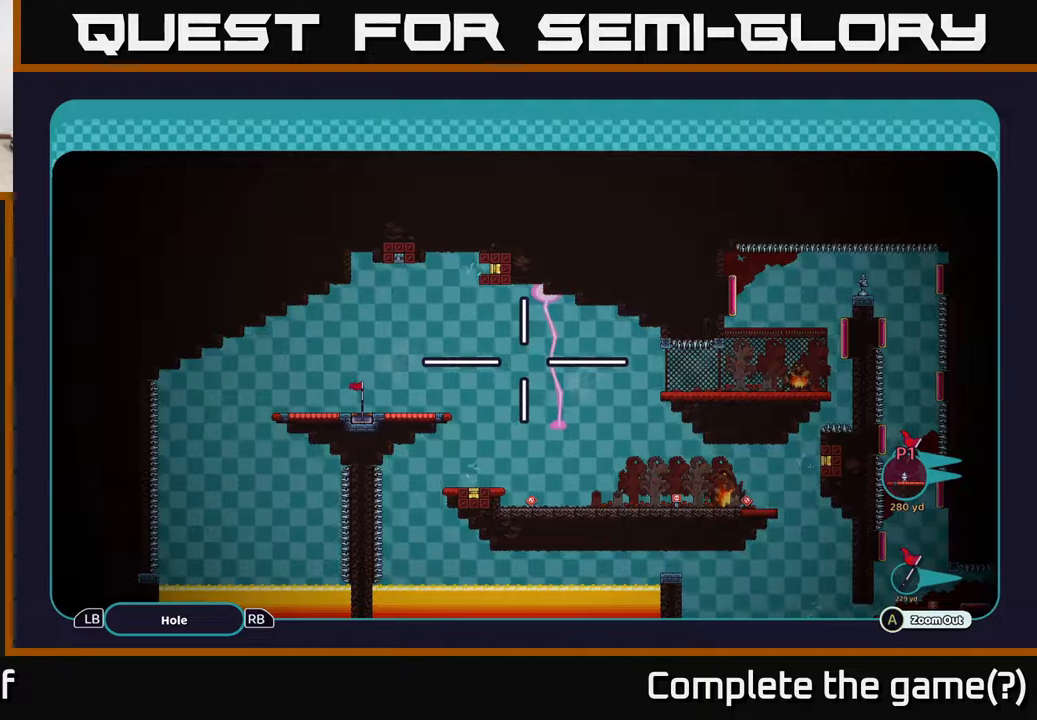
{"buttons": ["A"], "left_stick": "center", "right_stick": "center", "events": []}
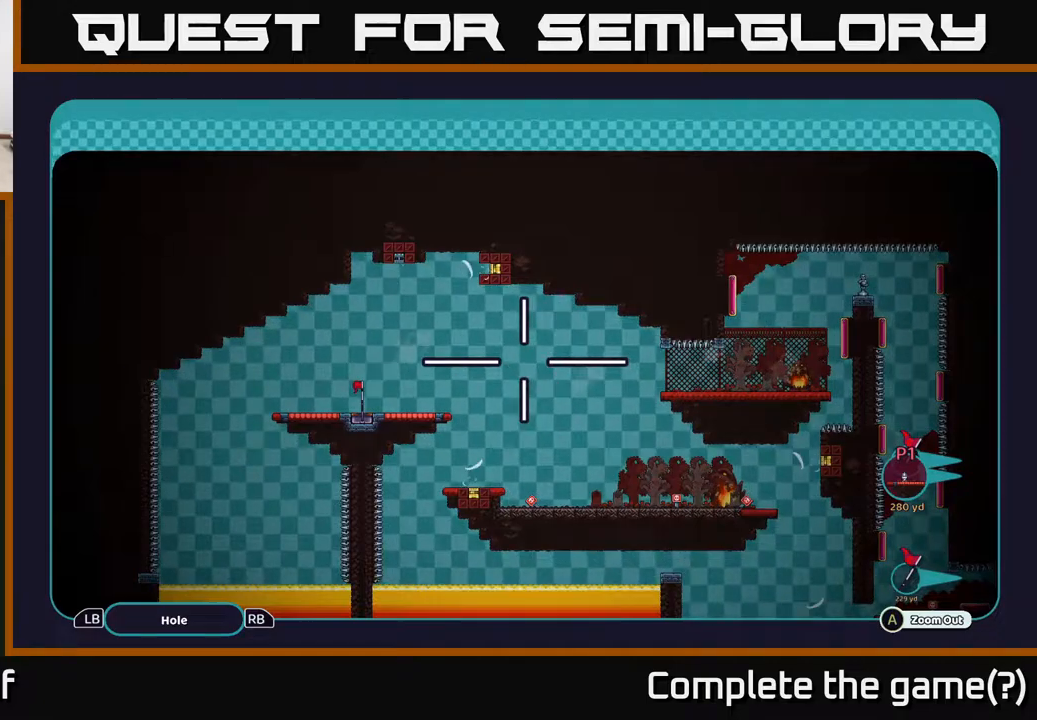
{"buttons": ["A"], "left_stick": "center", "right_stick": "center", "events": []}
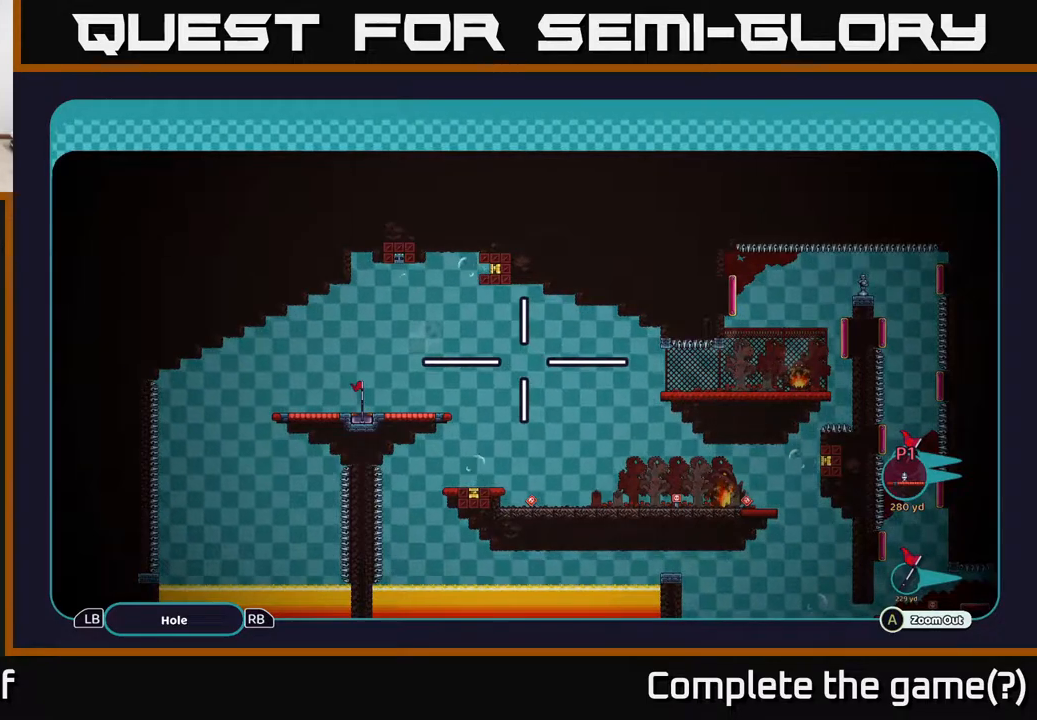
{"buttons": ["A"], "left_stick": "center", "right_stick": "center", "events": []}
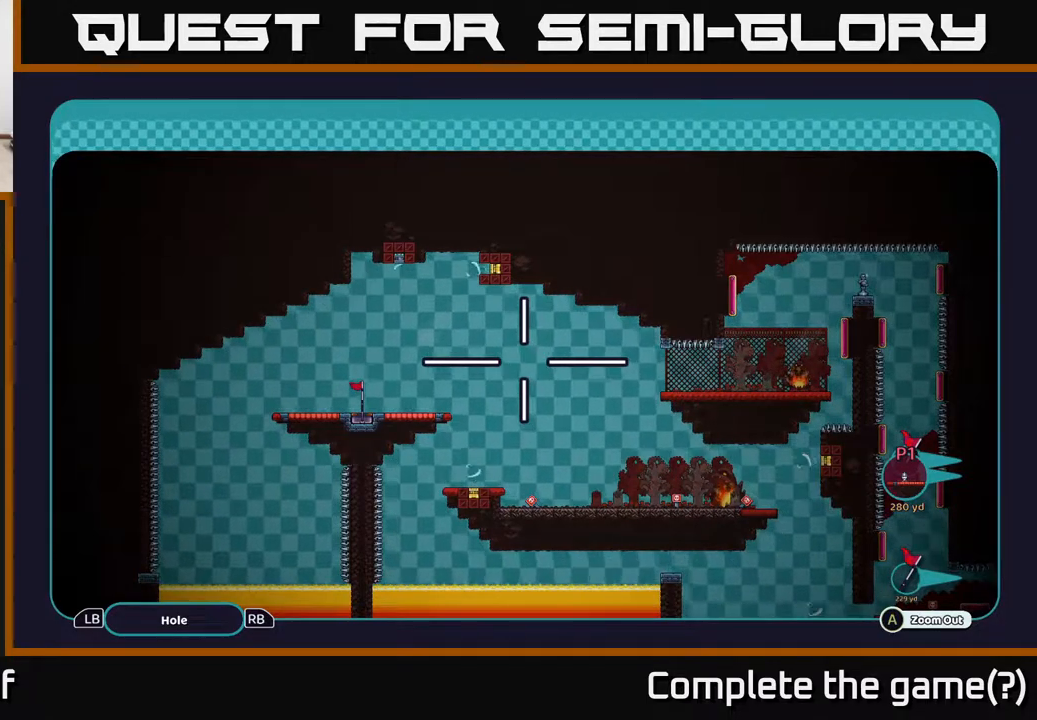
{"buttons": ["A"], "left_stick": "center", "right_stick": "center", "events": []}
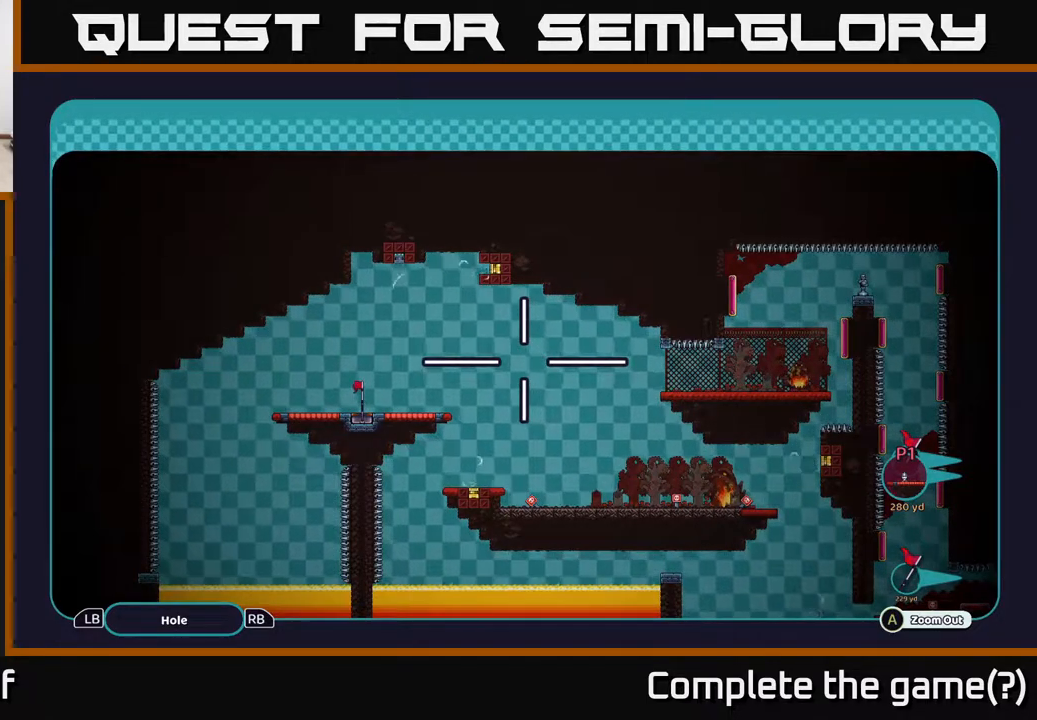
{"buttons": ["A"], "left_stick": "center", "right_stick": "center", "events": []}
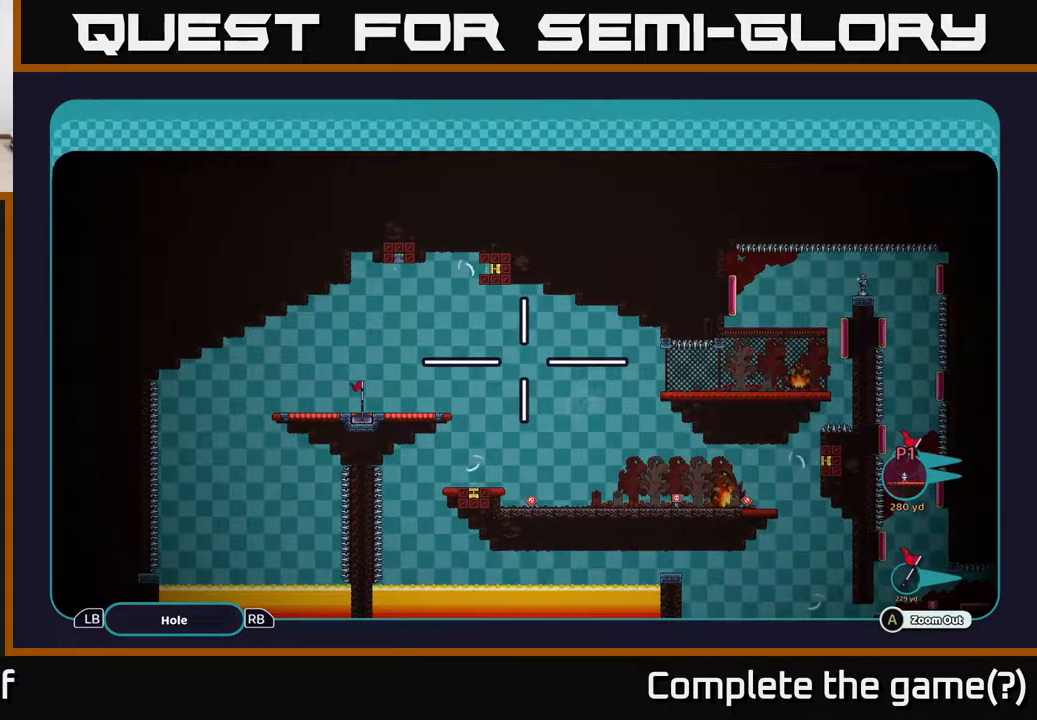
{"buttons": ["A"], "left_stick": "center", "right_stick": "center", "events": []}
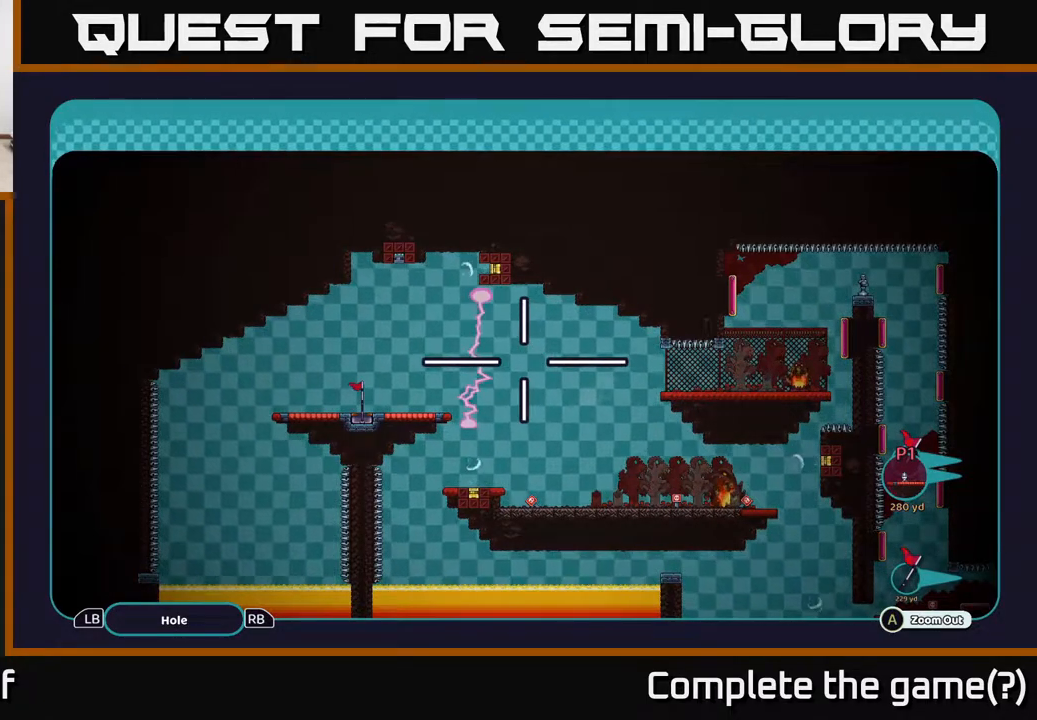
{"buttons": ["A"], "left_stick": "center", "right_stick": "center", "events": []}
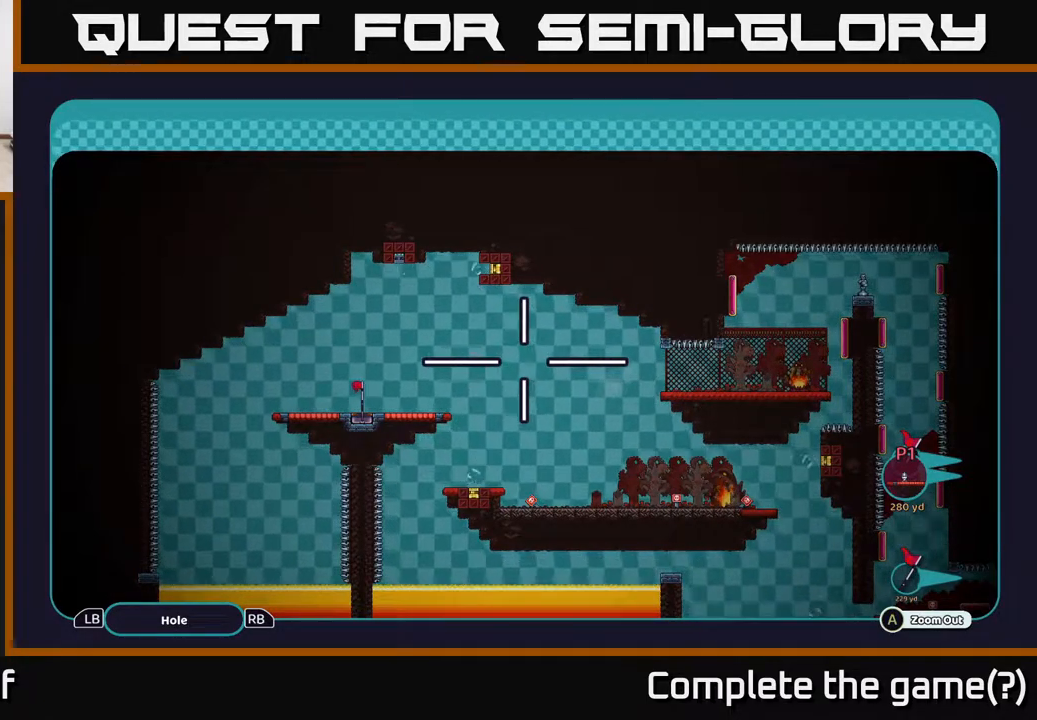
{"buttons": ["A"], "left_stick": "center", "right_stick": "center", "events": []}
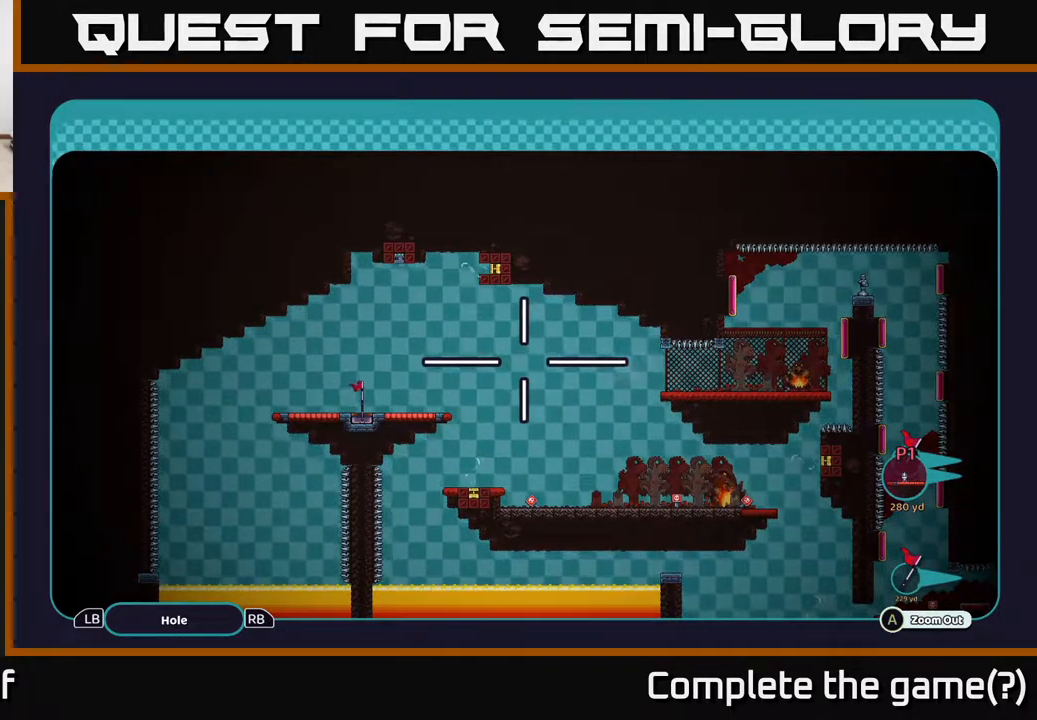
{"buttons": ["A"], "left_stick": "center", "right_stick": "center", "events": []}
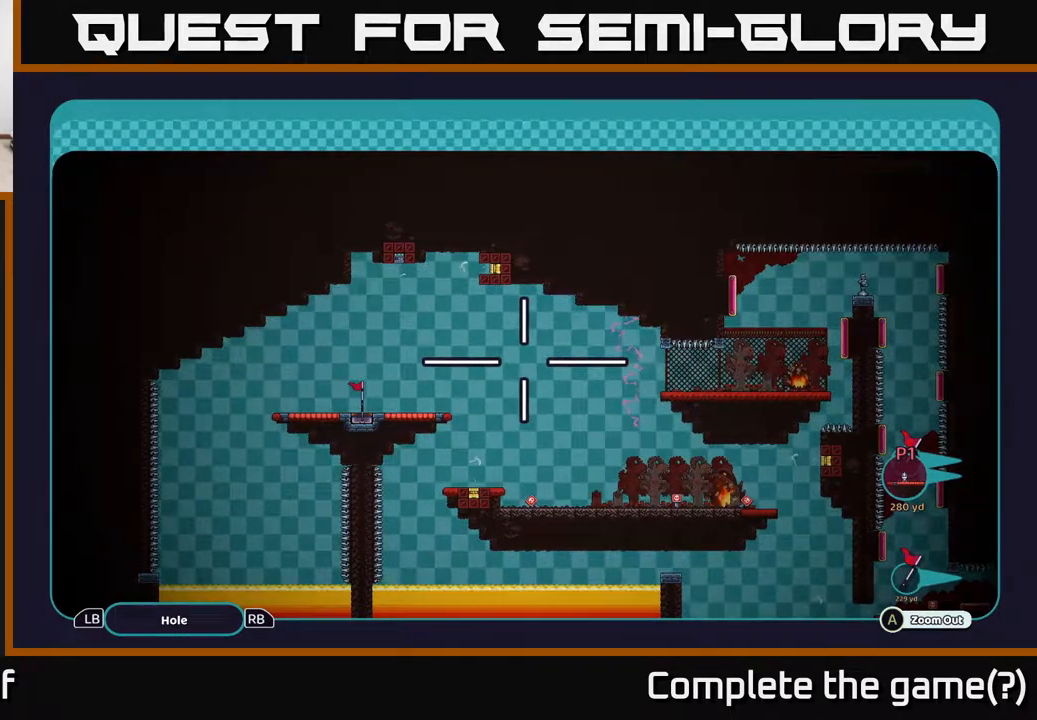
{"buttons": ["A"], "left_stick": "center", "right_stick": "center", "events": []}
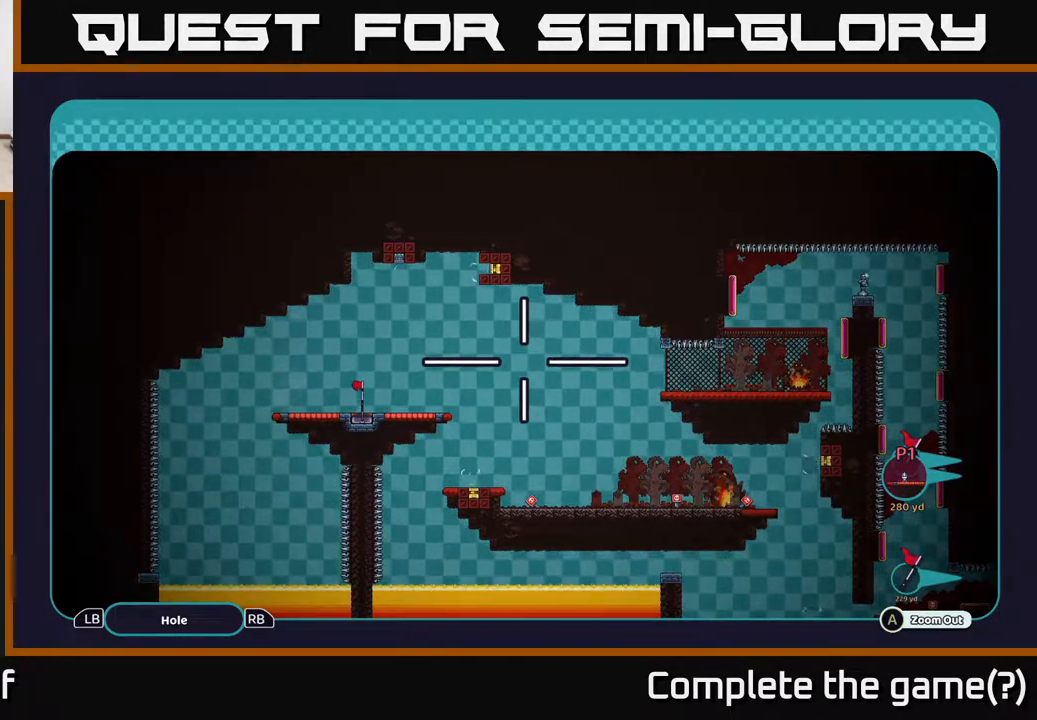
{"buttons": ["A"], "left_stick": "center", "right_stick": "center", "events": []}
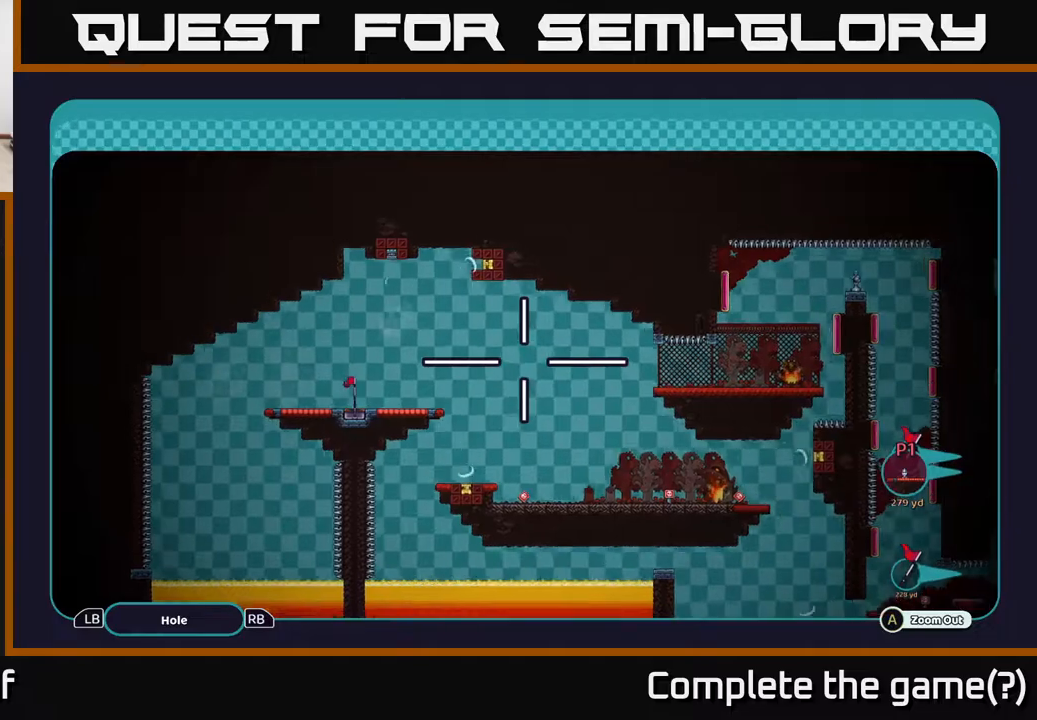
{"buttons": ["A"], "left_stick": "up-right", "right_stick": "center", "events": [[17, "left_stick", "down-right"], [450, "left_stick", "up-right"]]}